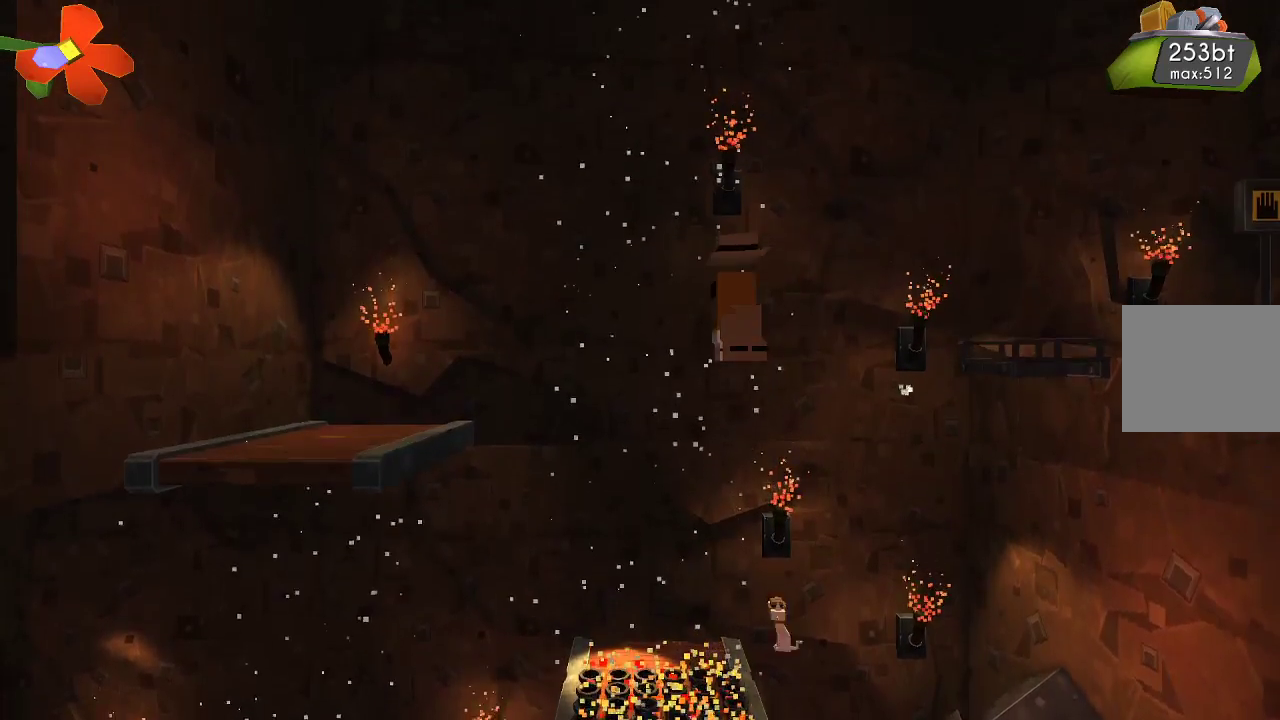
Gameplay with a controller (PlayStation layout); each line is a JSON object with the inputs held at the frame after it. "events" lists button and stick changes between this image and that frame as [ms after this image, input, new state], when the widget could be followed in between. Not read: R1.
{"buttons": ["CROSS"], "left_stick": "center", "right_stick": "center", "events": []}
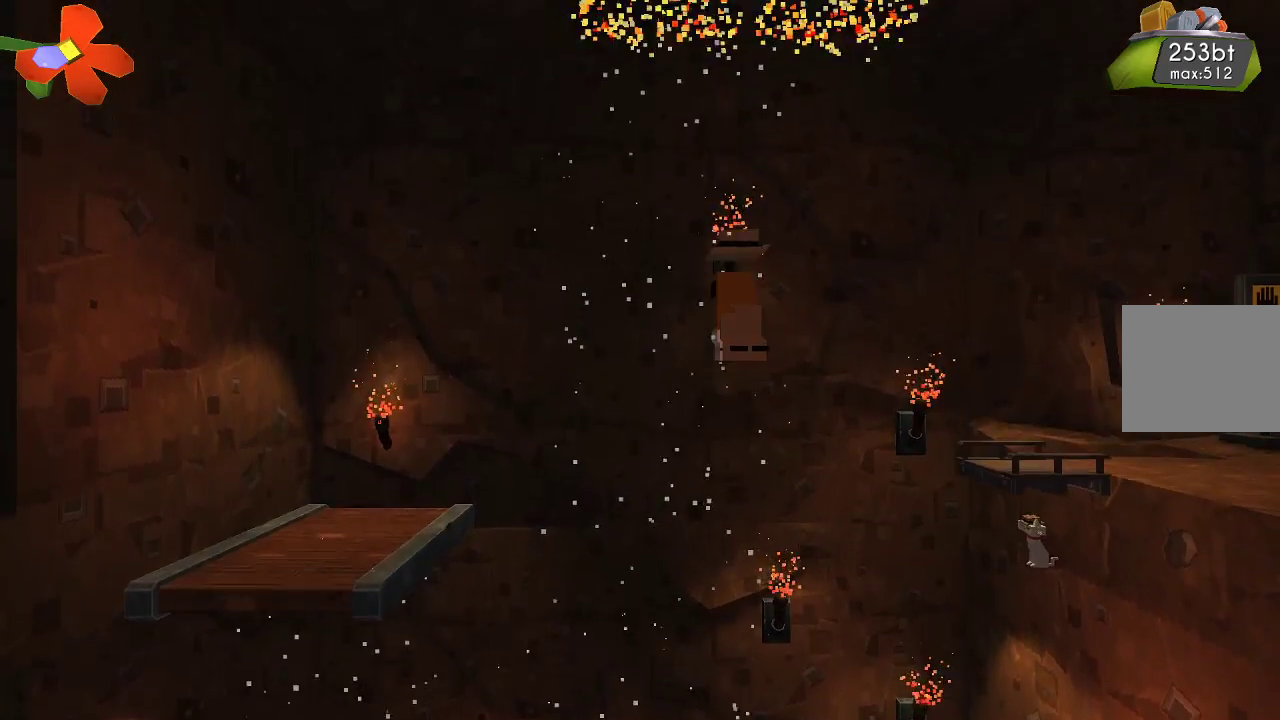
{"buttons": ["CROSS"], "left_stick": "right", "right_stick": "center", "events": [[400, "left_stick", "right"]]}
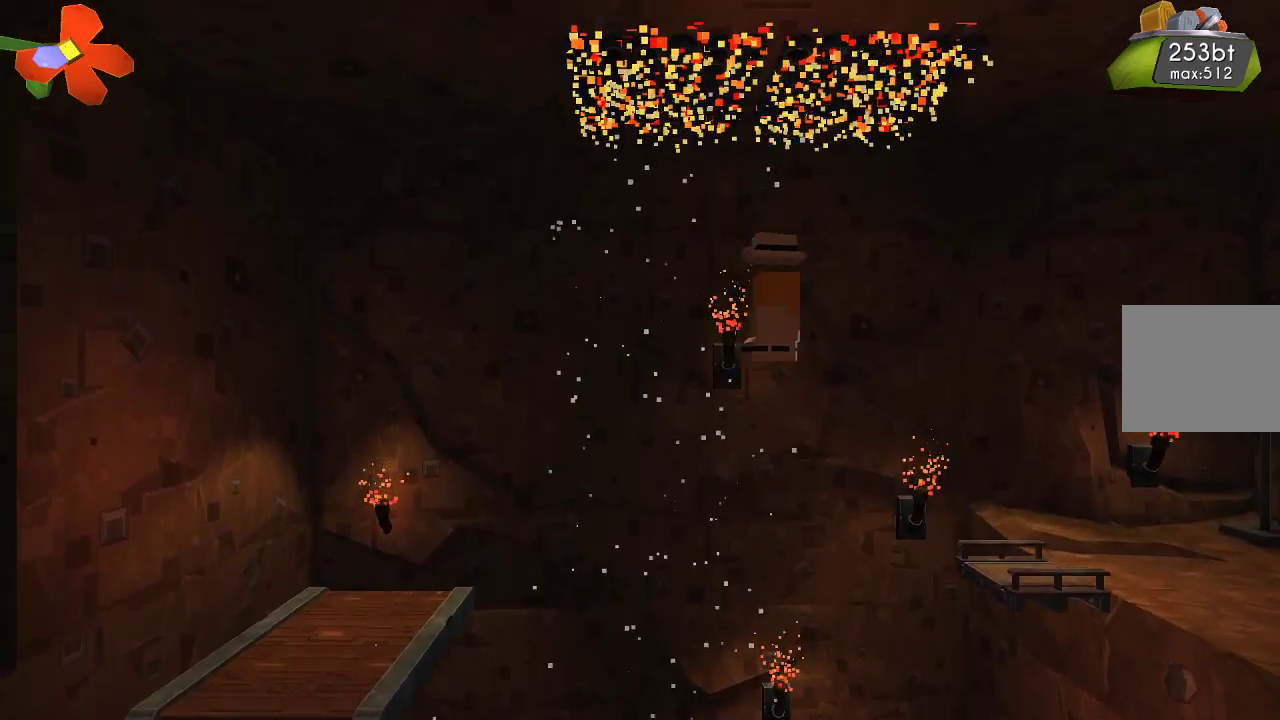
{"buttons": [], "left_stick": "right", "right_stick": "center", "events": [[433, "CROSS", "up"]]}
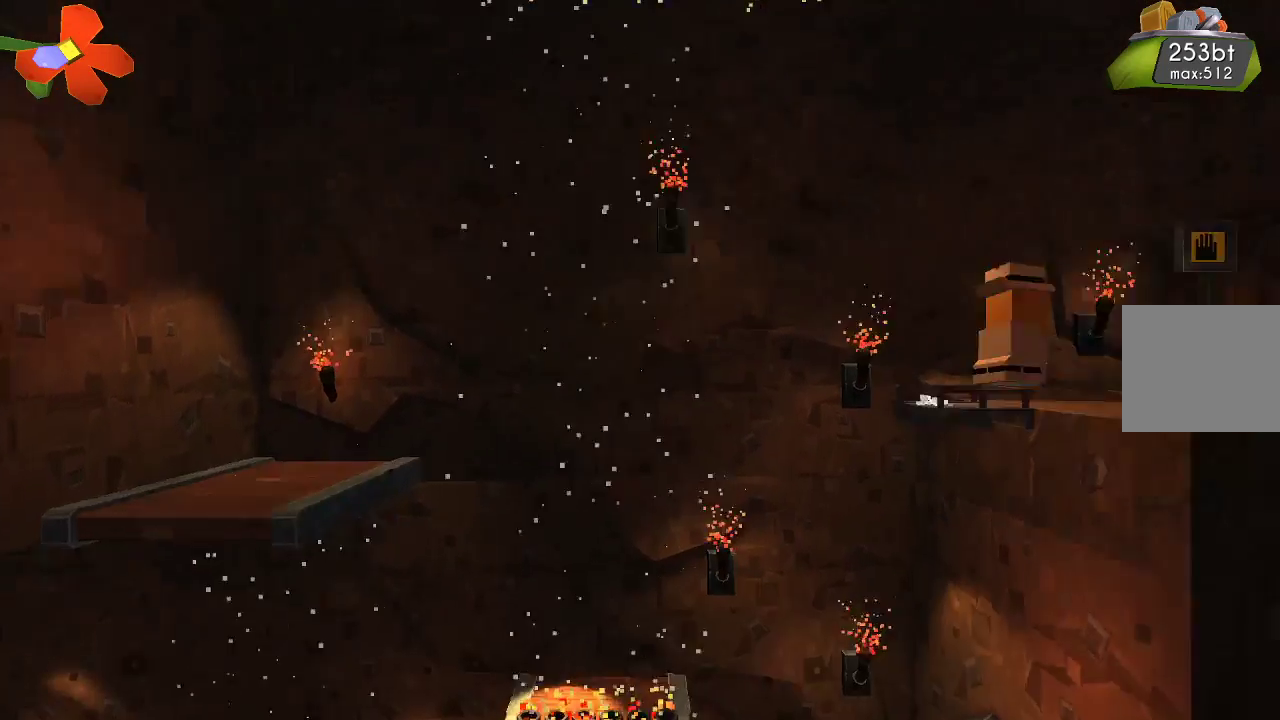
{"buttons": [], "left_stick": "right", "right_stick": "center", "events": []}
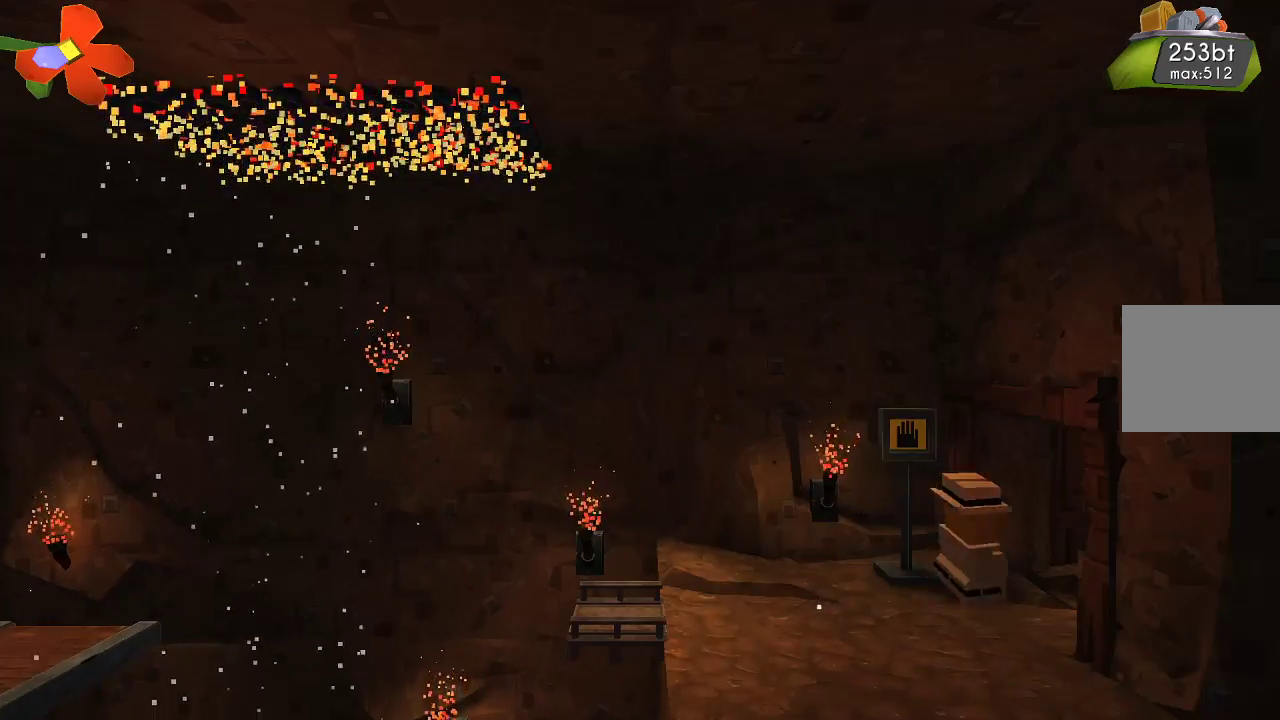
{"buttons": [], "left_stick": "right", "right_stick": "center", "events": []}
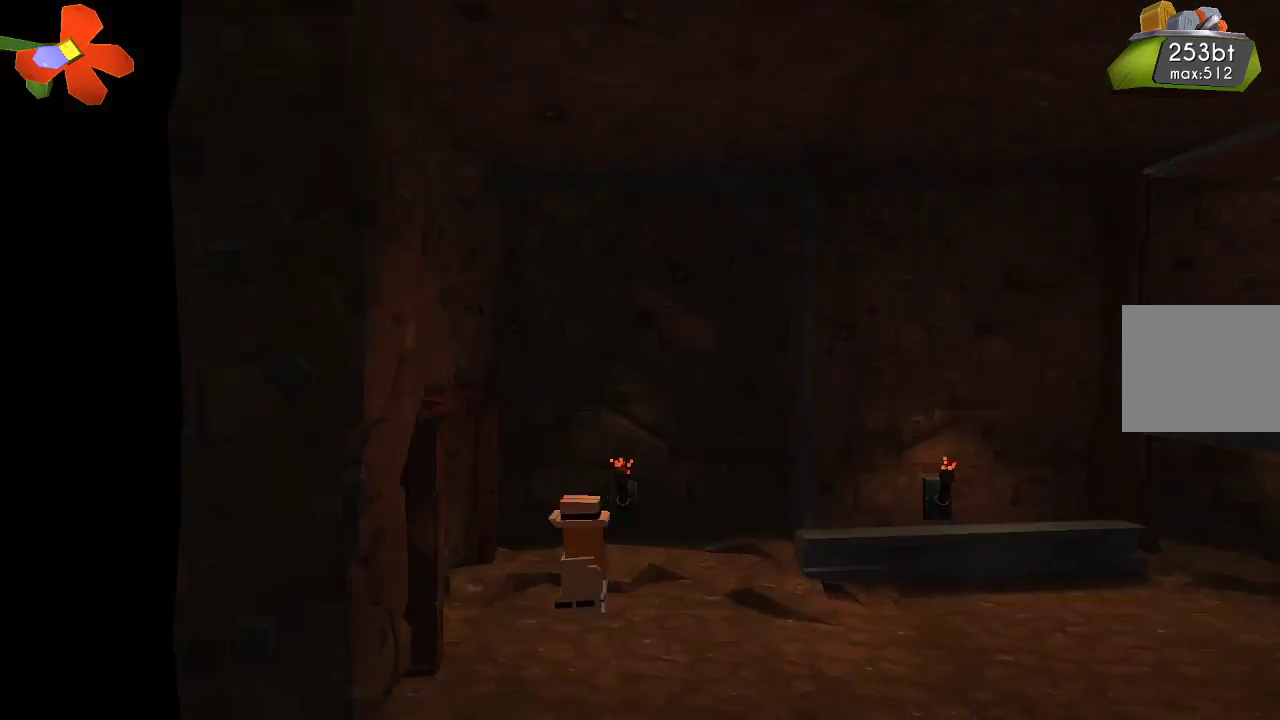
{"buttons": [], "left_stick": "right", "right_stick": "center", "events": []}
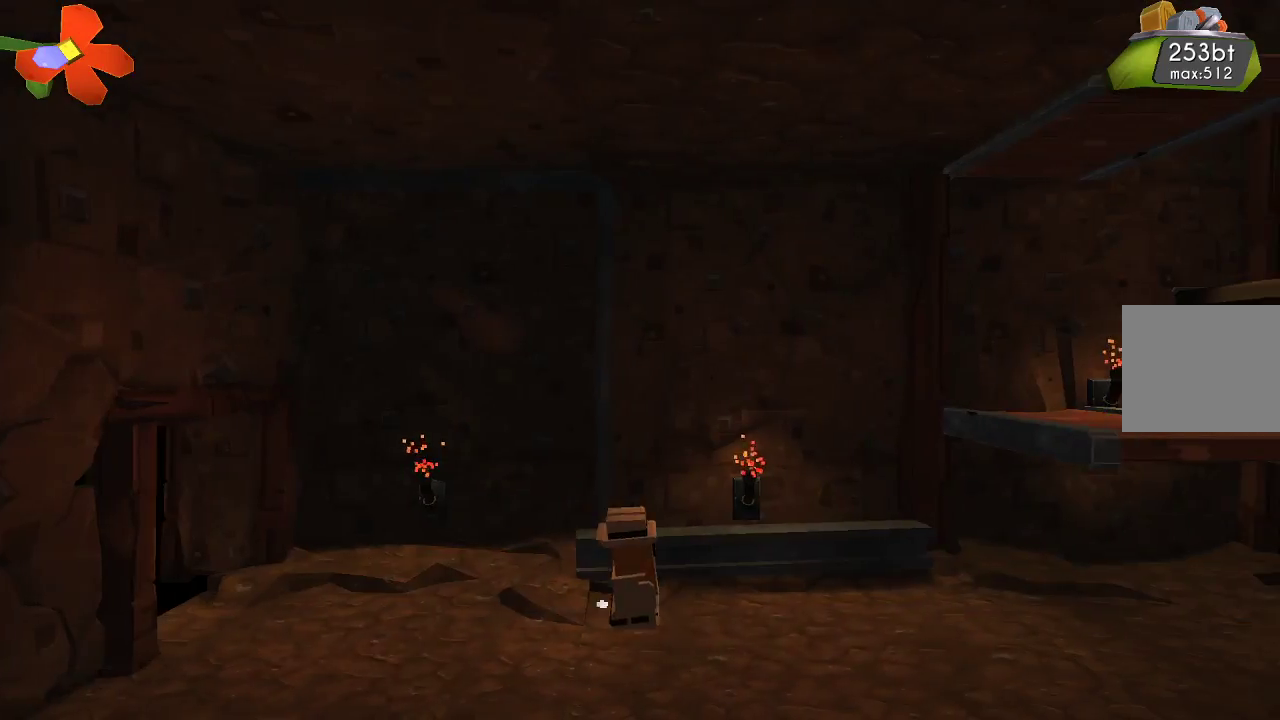
{"buttons": ["CROSS"], "left_stick": "right", "right_stick": "center", "events": [[400, "CROSS", "down"]]}
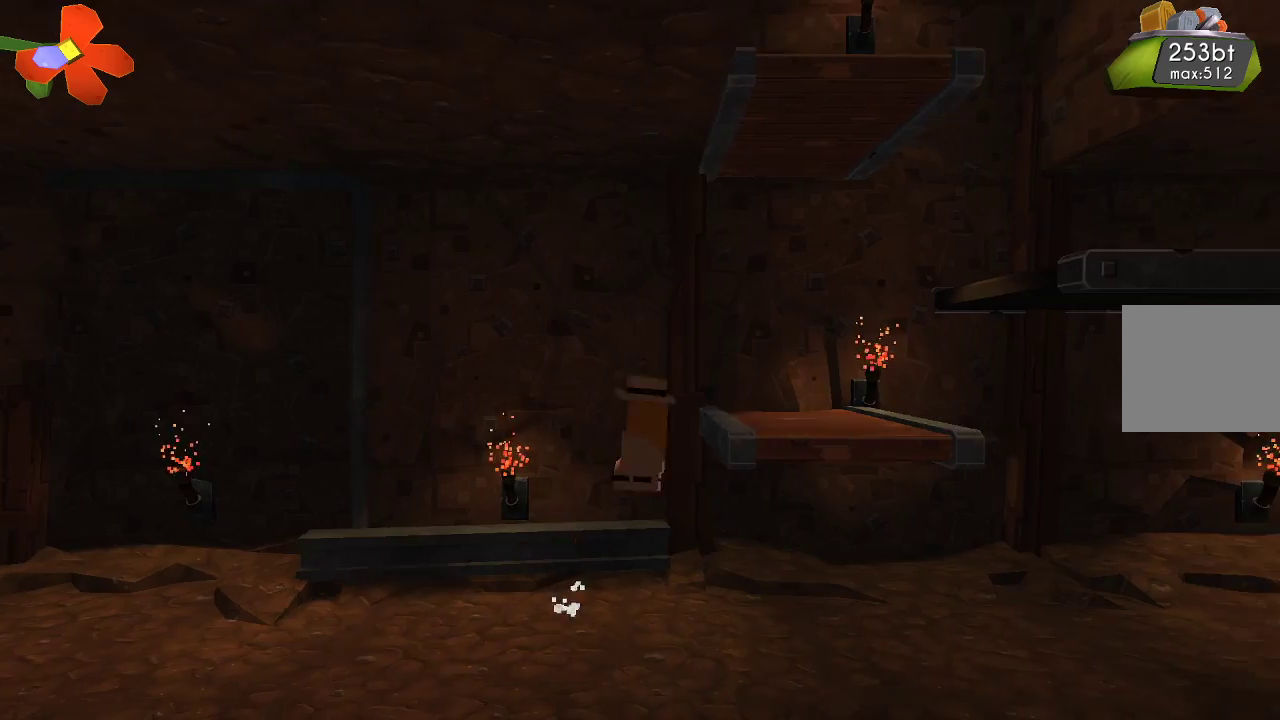
{"buttons": [], "left_stick": "right", "right_stick": "center", "events": [[100, "CROSS", "up"]]}
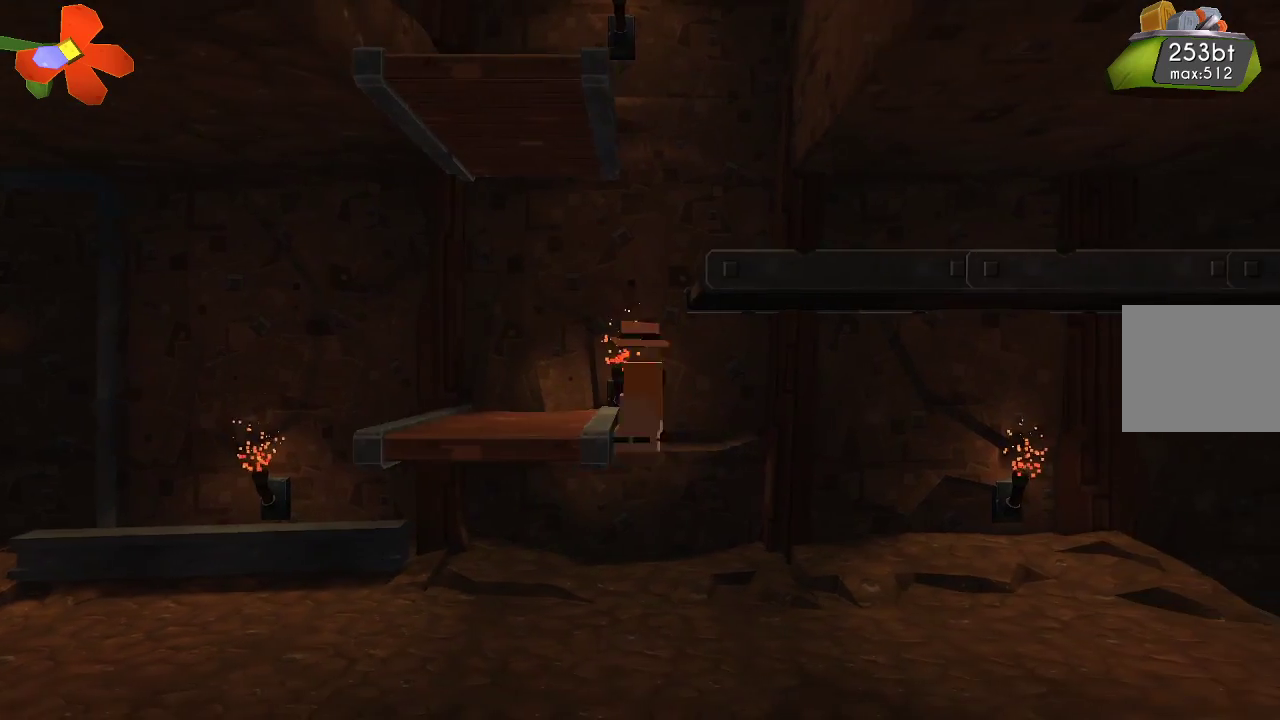
{"buttons": [], "left_stick": "right", "right_stick": "center", "events": []}
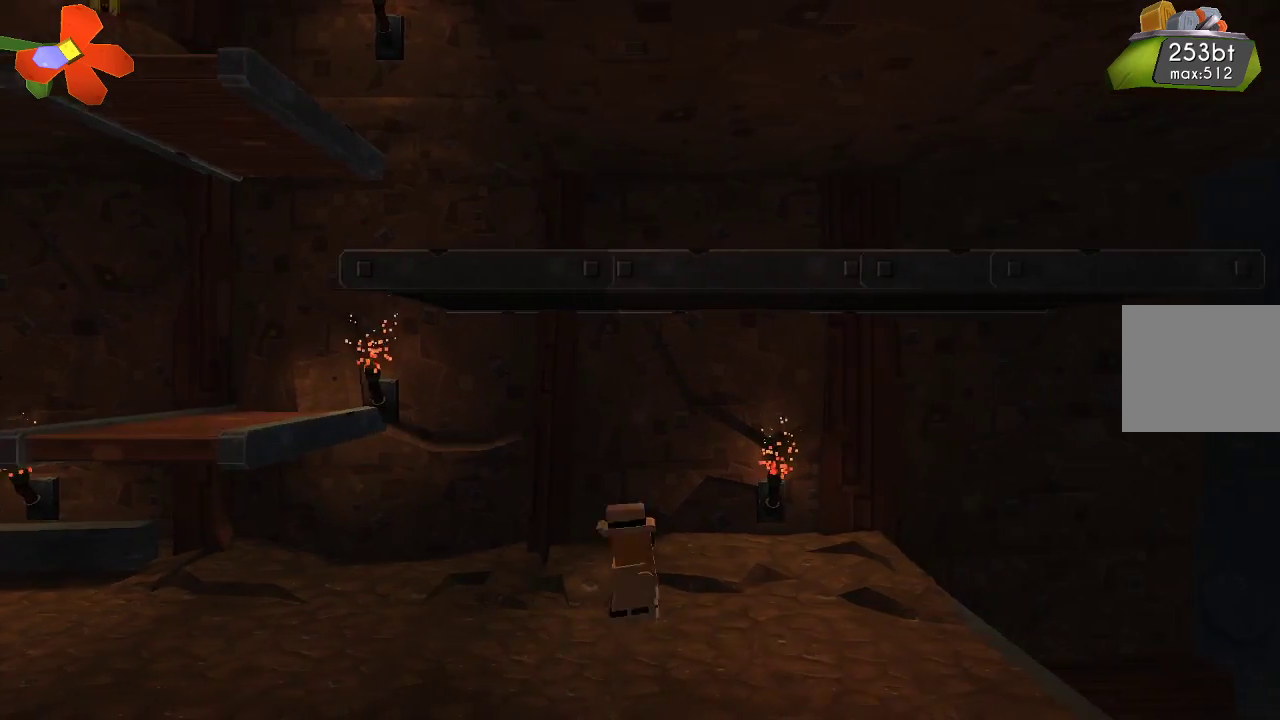
{"buttons": [], "left_stick": "left", "right_stick": "center", "events": [[233, "left_stick", "left"]]}
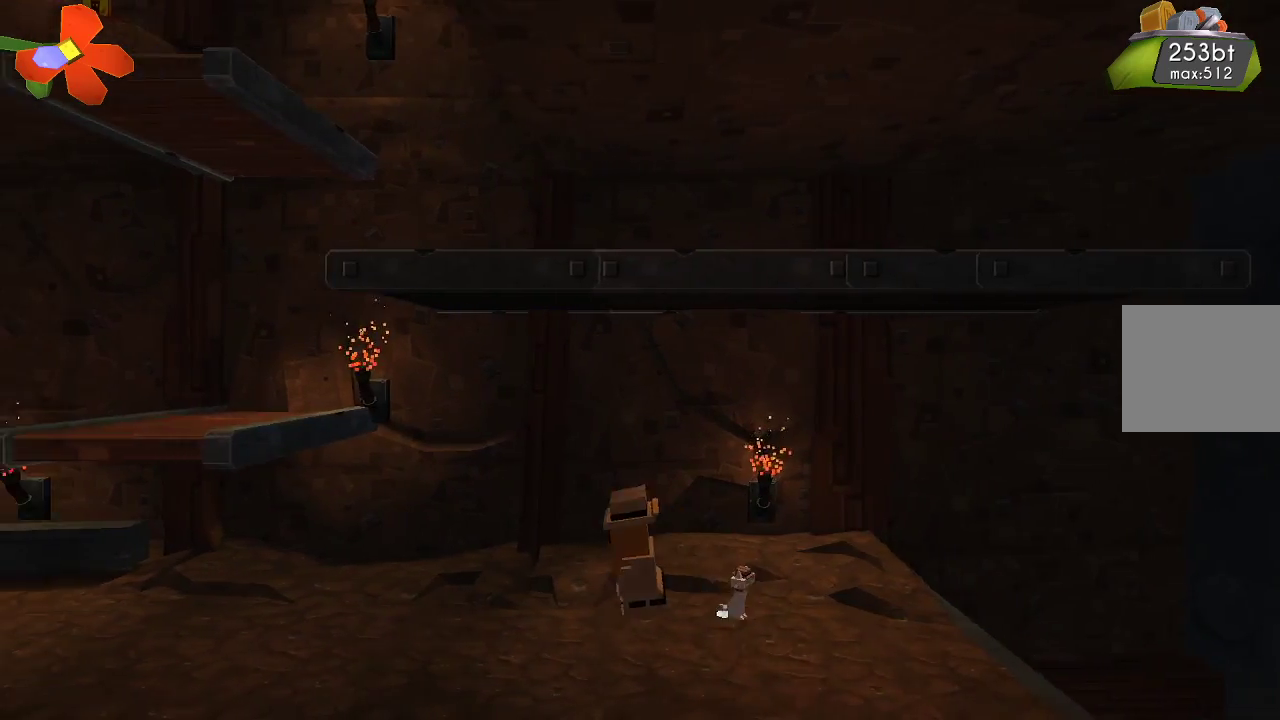
{"buttons": ["CROSS"], "left_stick": "left", "right_stick": "center", "events": [[433, "CROSS", "down"]]}
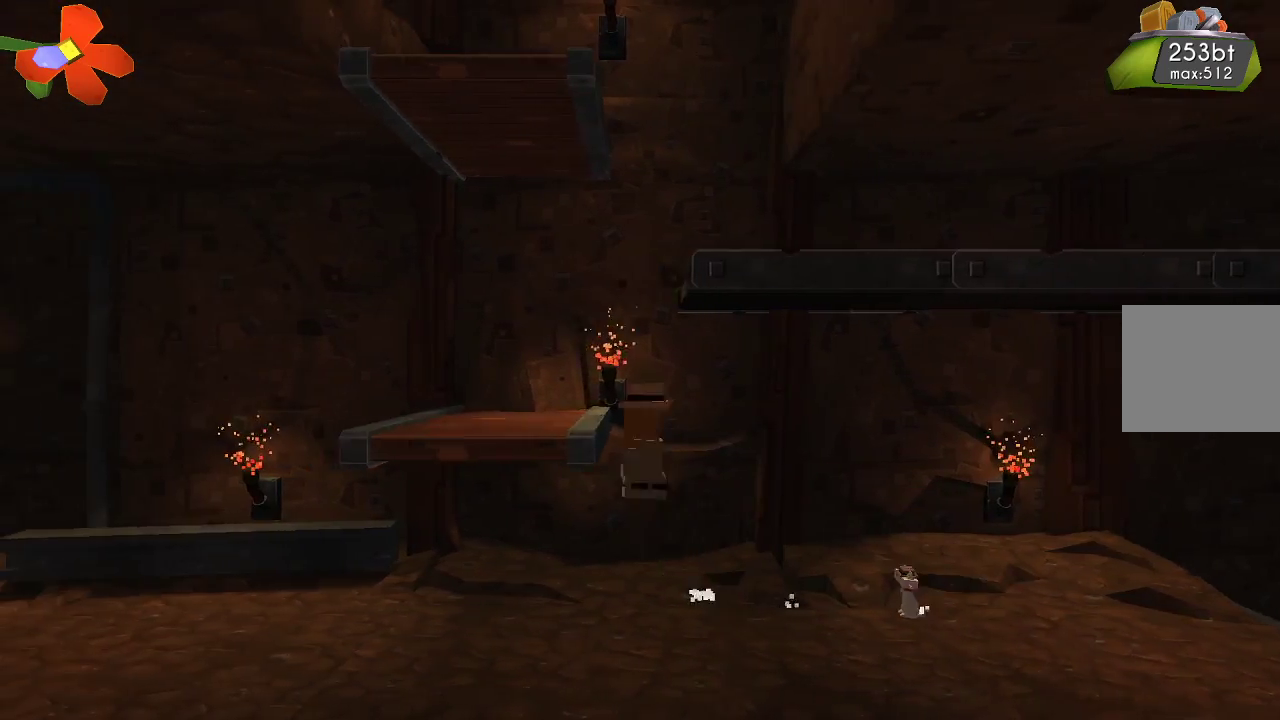
{"buttons": [], "left_stick": "right", "right_stick": "center", "events": [[100, "CROSS", "up"], [200, "left_stick", "center"], [433, "left_stick", "right"]]}
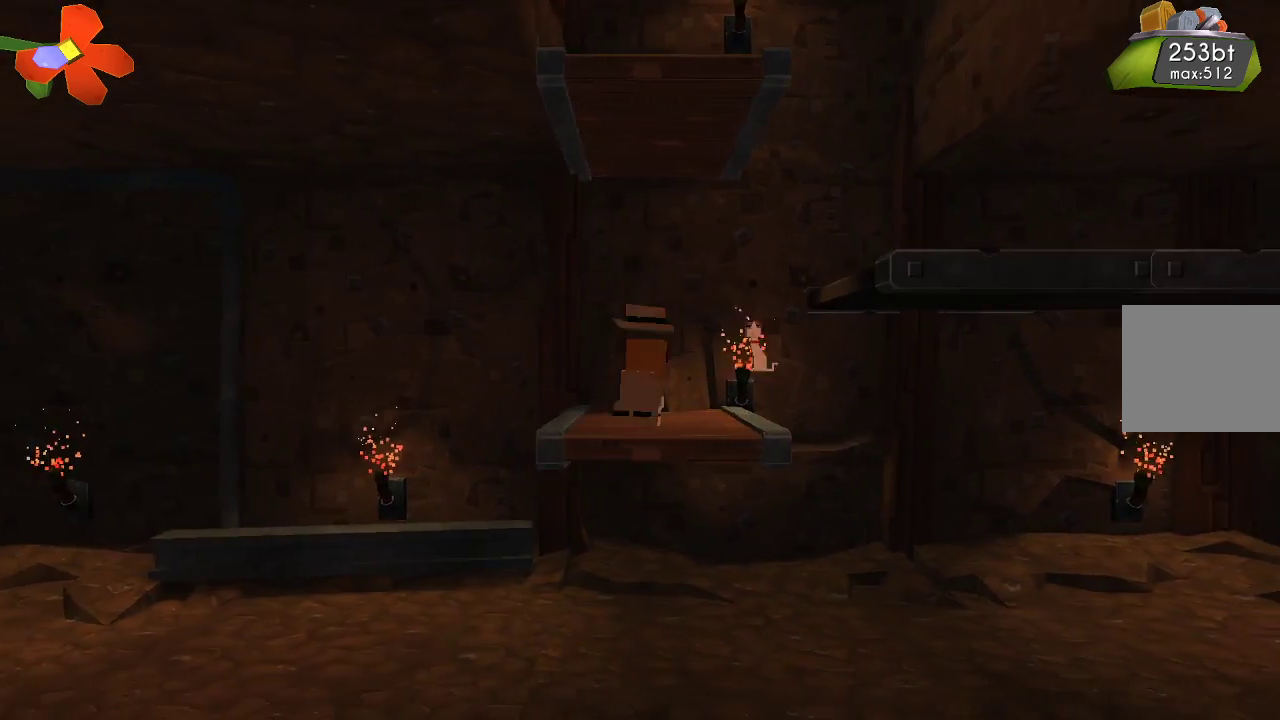
{"buttons": [], "left_stick": "center", "right_stick": "center", "events": [[33, "CROSS", "down"], [233, "CROSS", "up"], [333, "left_stick", "center"]]}
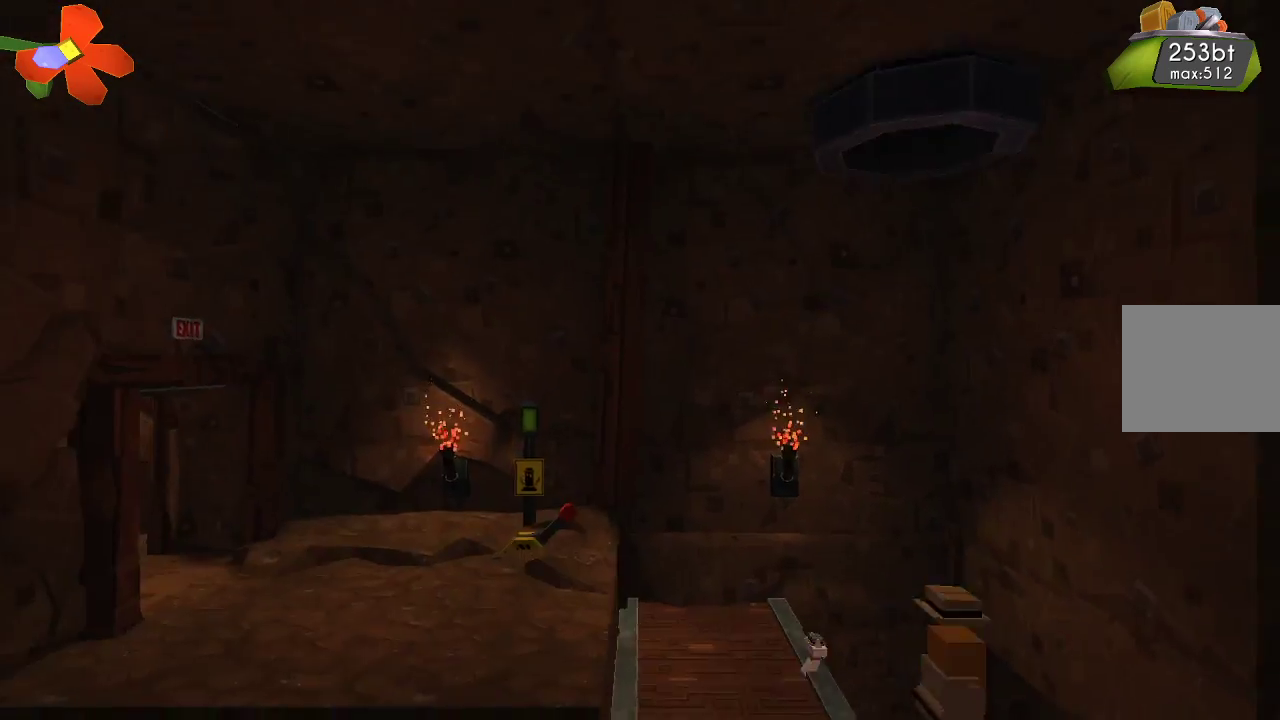
{"buttons": [], "left_stick": "up-left", "right_stick": "center", "events": [[233, "CROSS", "down"], [233, "left_stick", "up-left"], [433, "CROSS", "up"]]}
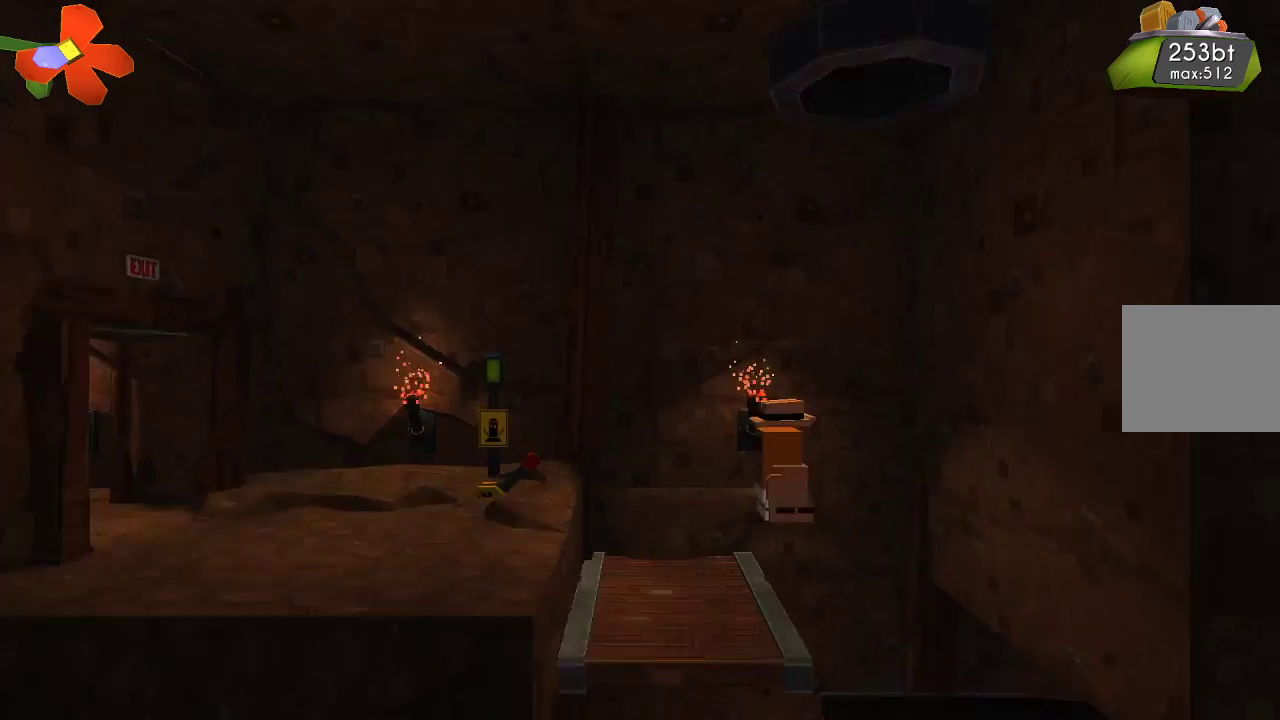
{"buttons": ["CROSS"], "left_stick": "left", "right_stick": "center", "events": [[33, "left_stick", "center"], [333, "left_stick", "left"], [400, "CROSS", "down"]]}
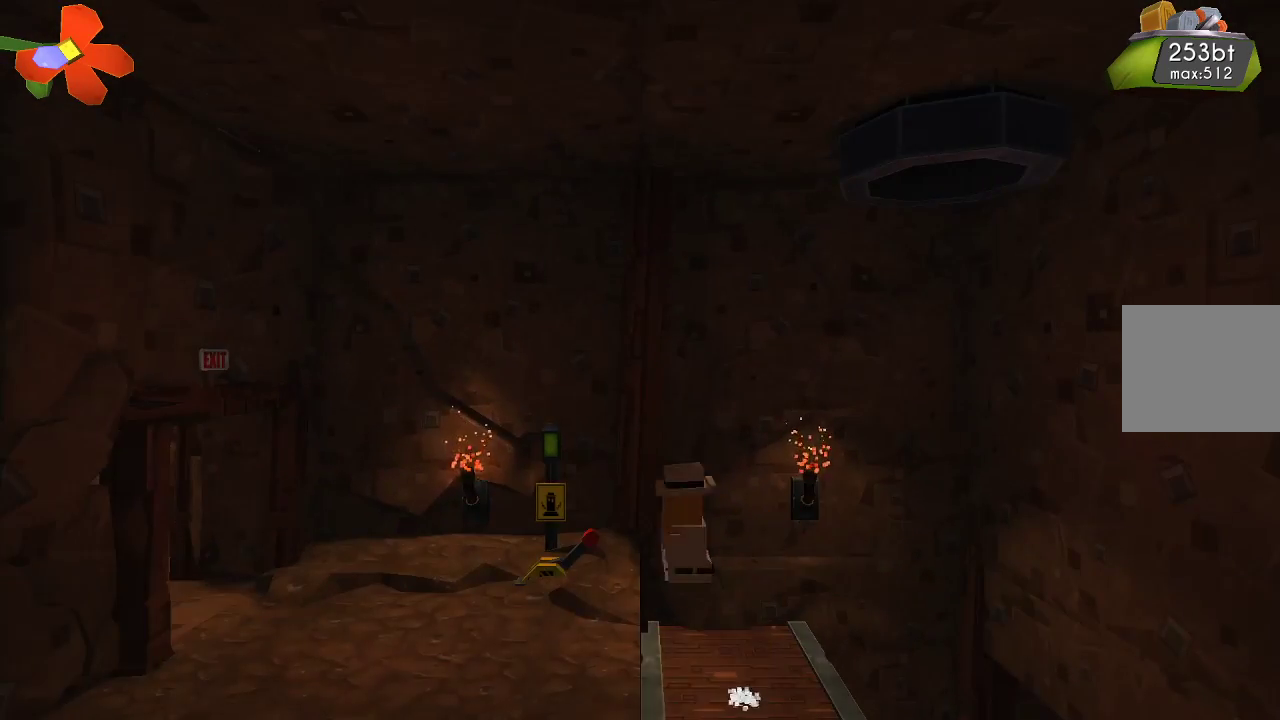
{"buttons": [], "left_stick": "left", "right_stick": "center", "events": [[67, "CROSS", "up"]]}
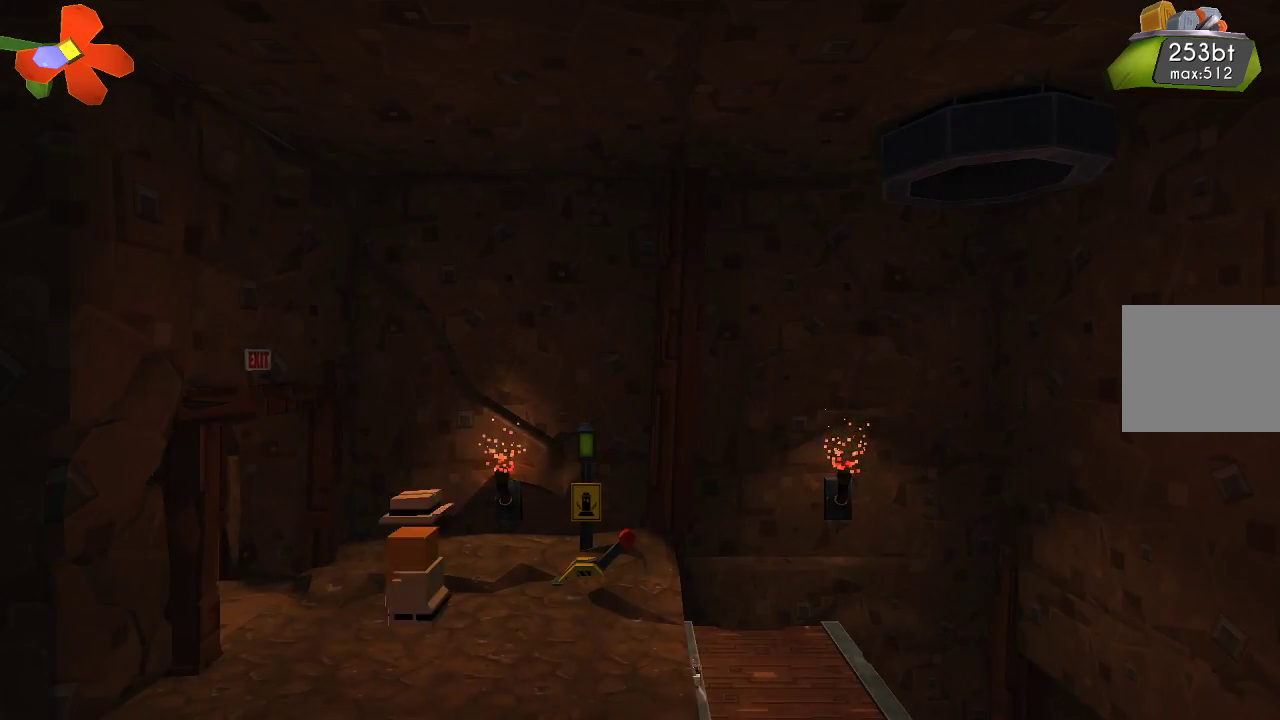
{"buttons": [], "left_stick": "left", "right_stick": "center", "events": []}
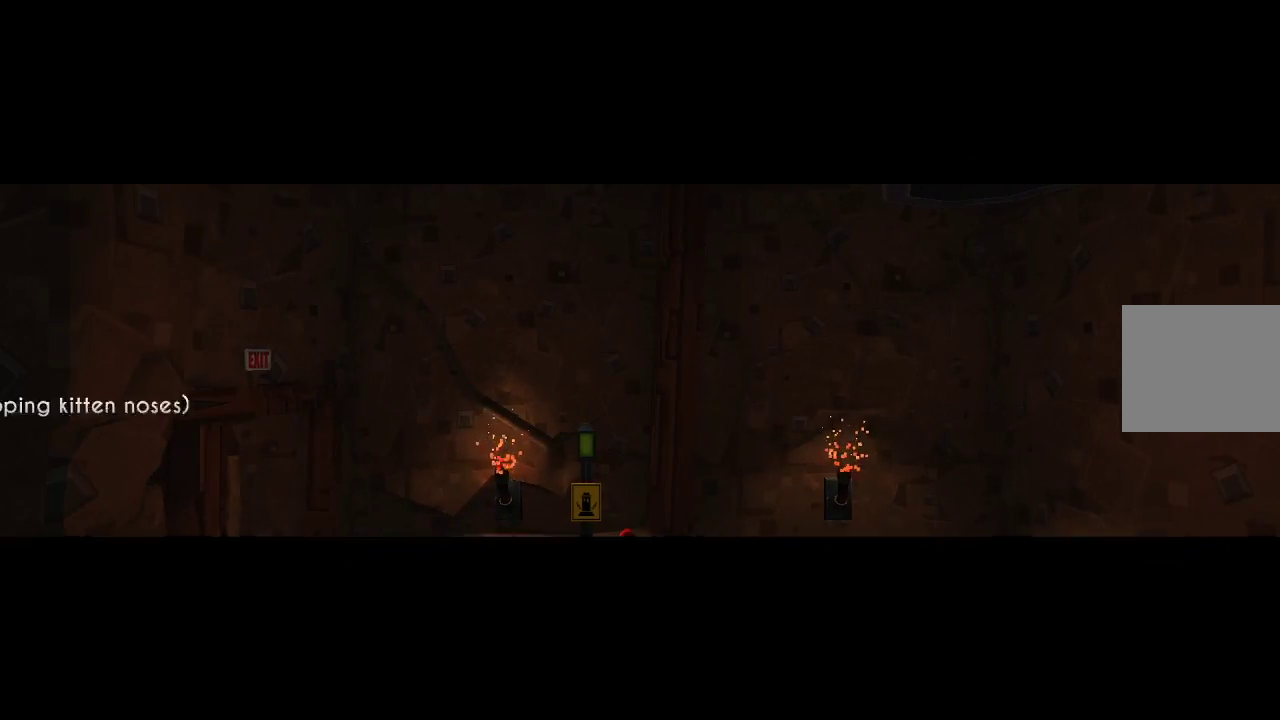
{"buttons": [], "left_stick": "center", "right_stick": "center", "events": [[500, "left_stick", "center"]]}
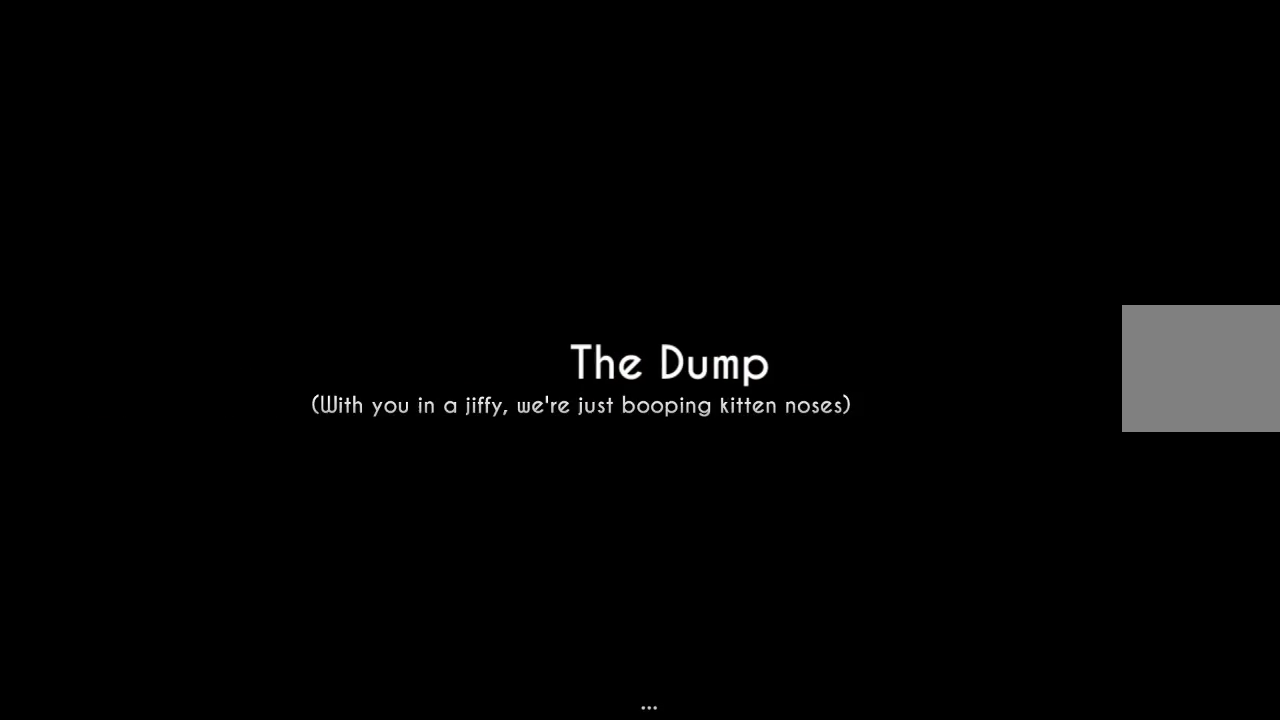
{"buttons": [], "left_stick": "center", "right_stick": "center", "events": []}
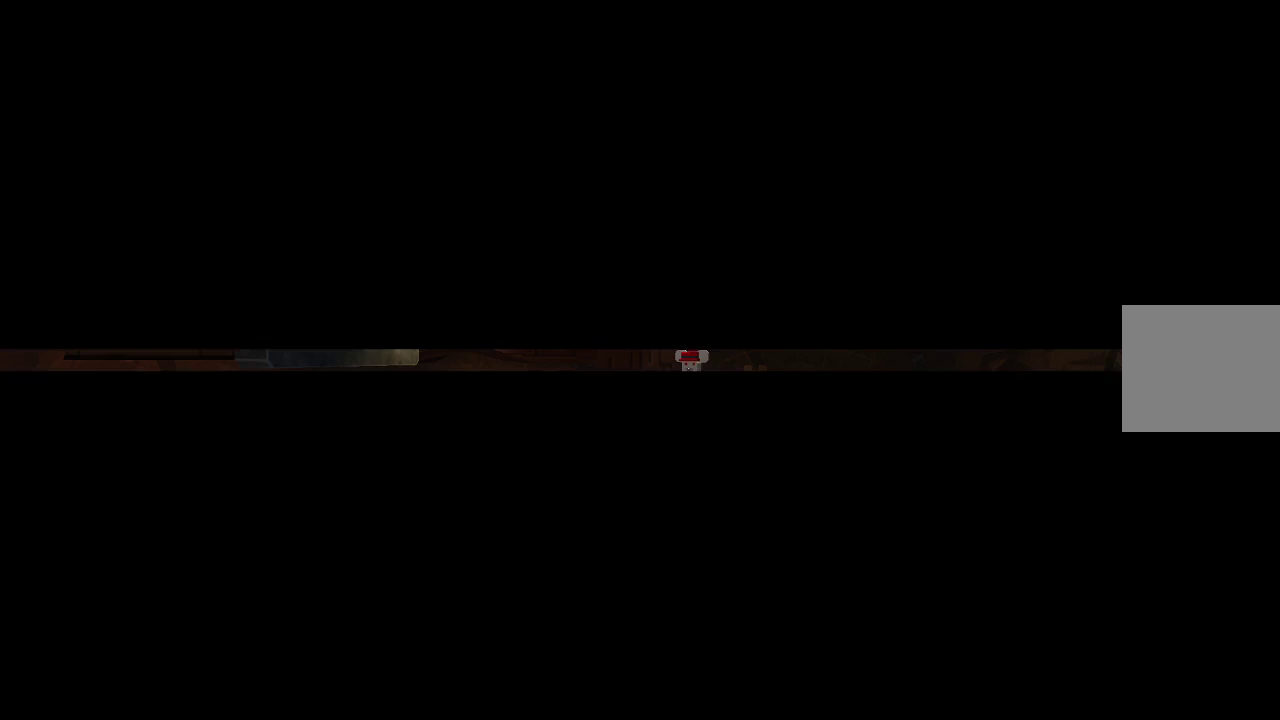
{"buttons": [], "left_stick": "center", "right_stick": "center", "events": []}
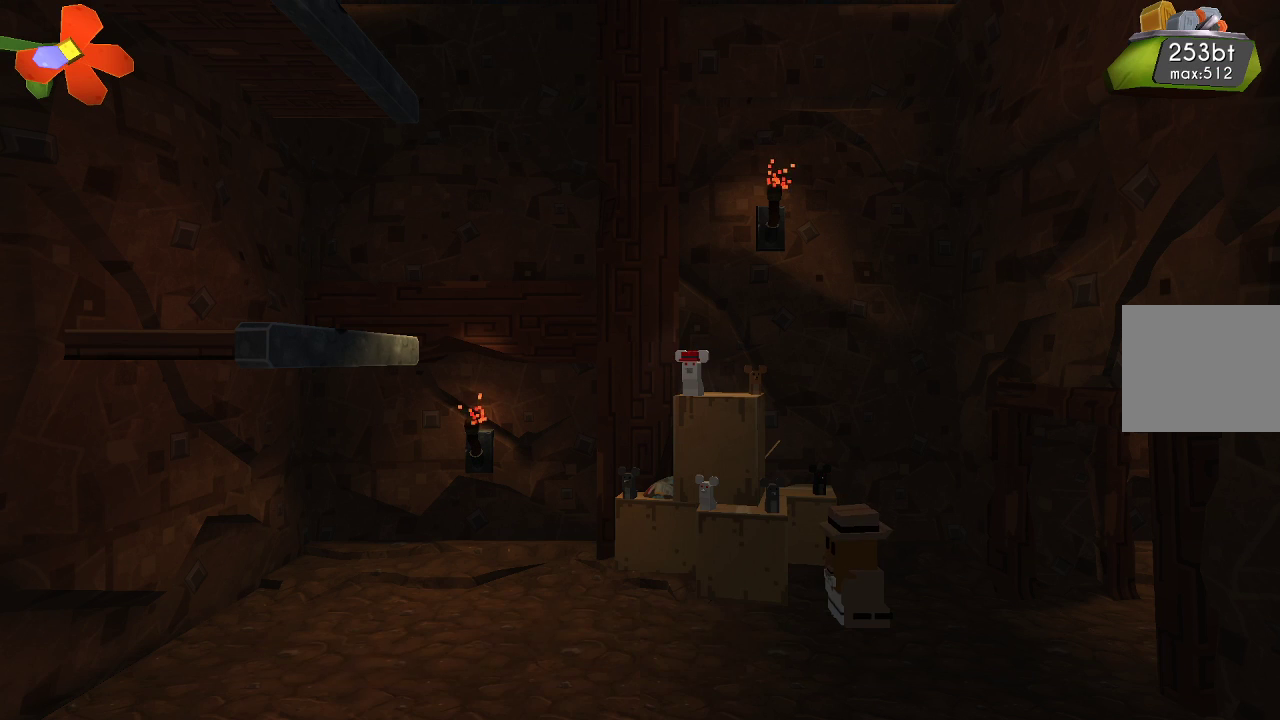
{"buttons": [], "left_stick": "left", "right_stick": "center", "events": [[267, "left_stick", "left"]]}
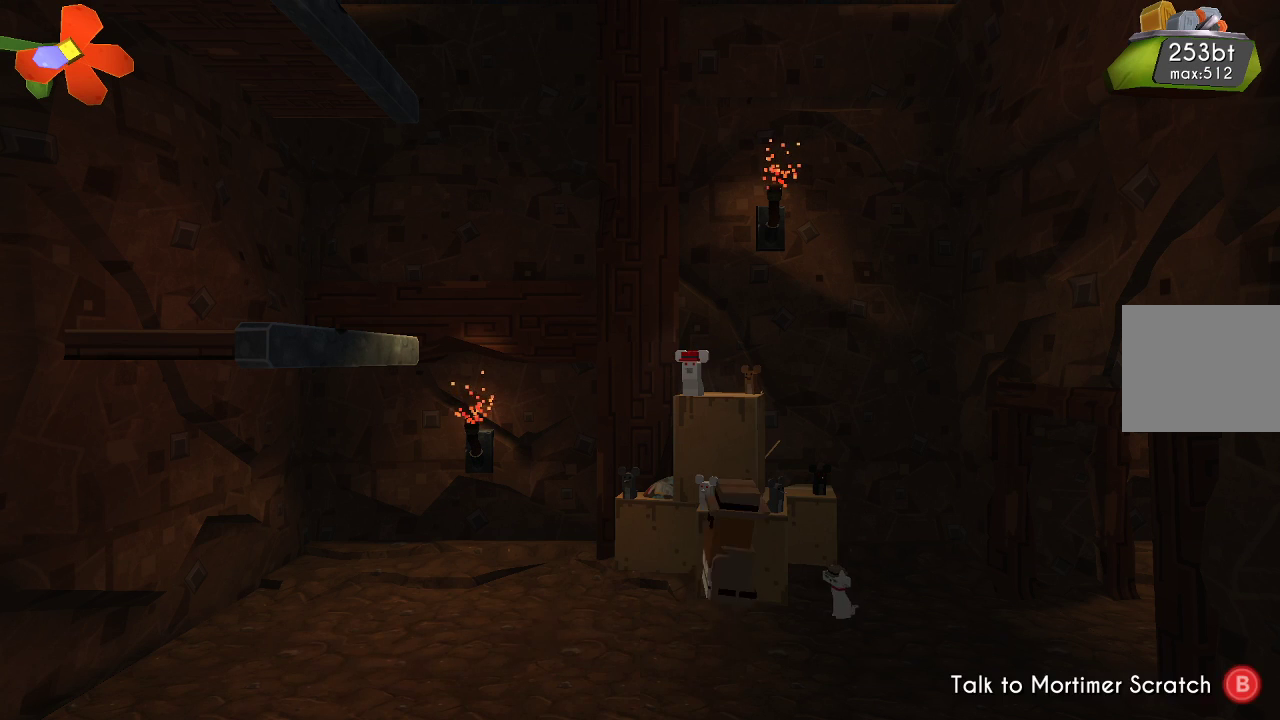
{"buttons": [], "left_stick": "right", "right_stick": "center", "events": [[367, "left_stick", "right"]]}
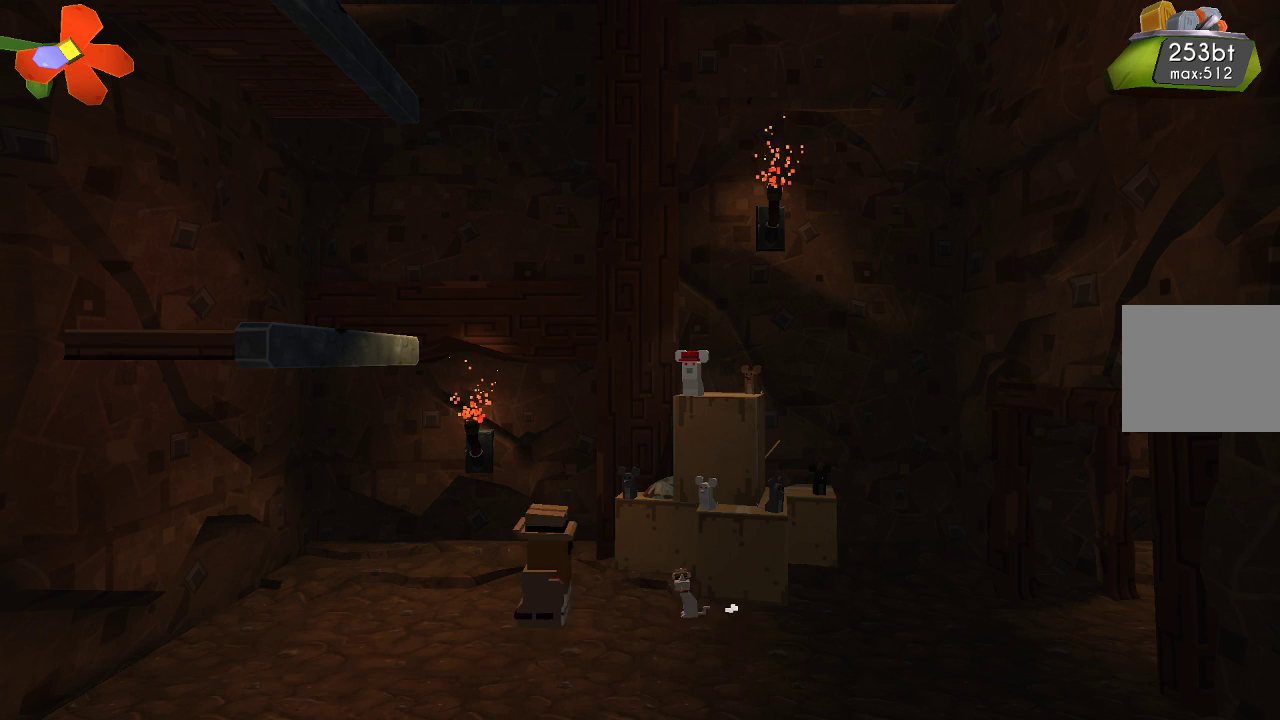
{"buttons": [], "left_stick": "left", "right_stick": "center", "events": [[167, "left_stick", "center"], [467, "left_stick", "left"]]}
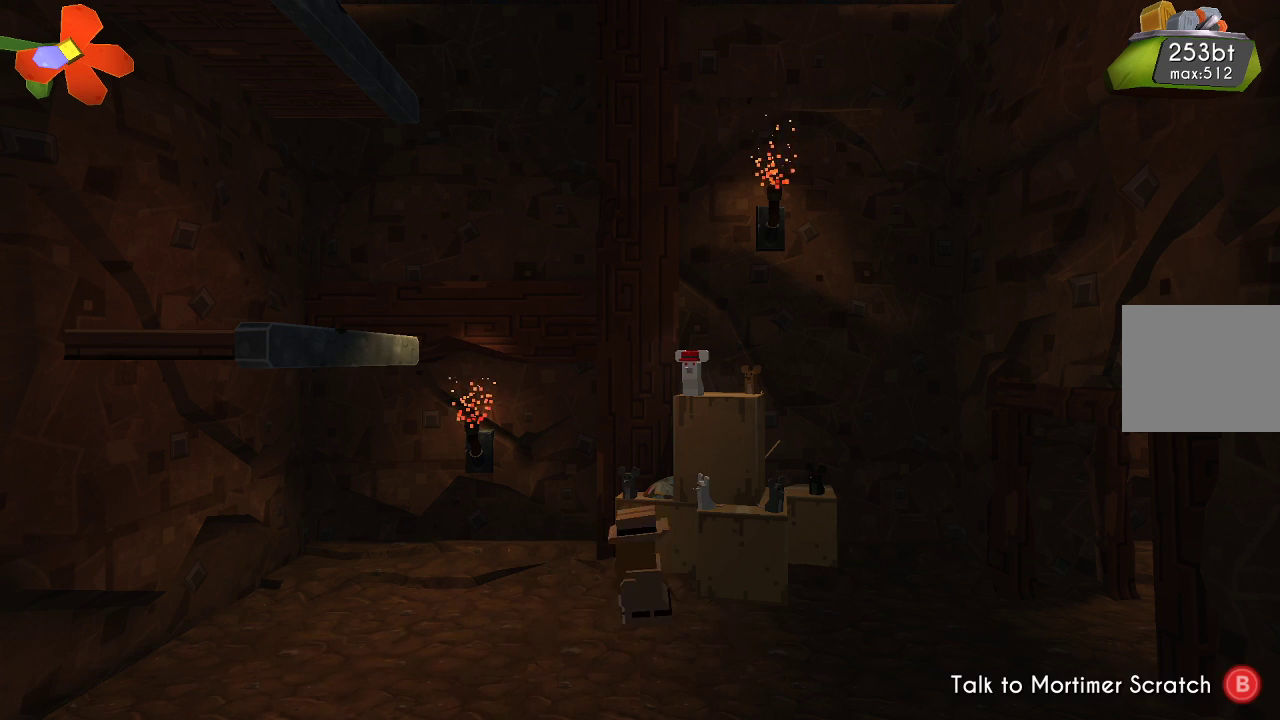
{"buttons": [], "left_stick": "left", "right_stick": "center", "events": [[67, "CROSS", "down"], [433, "CROSS", "up"]]}
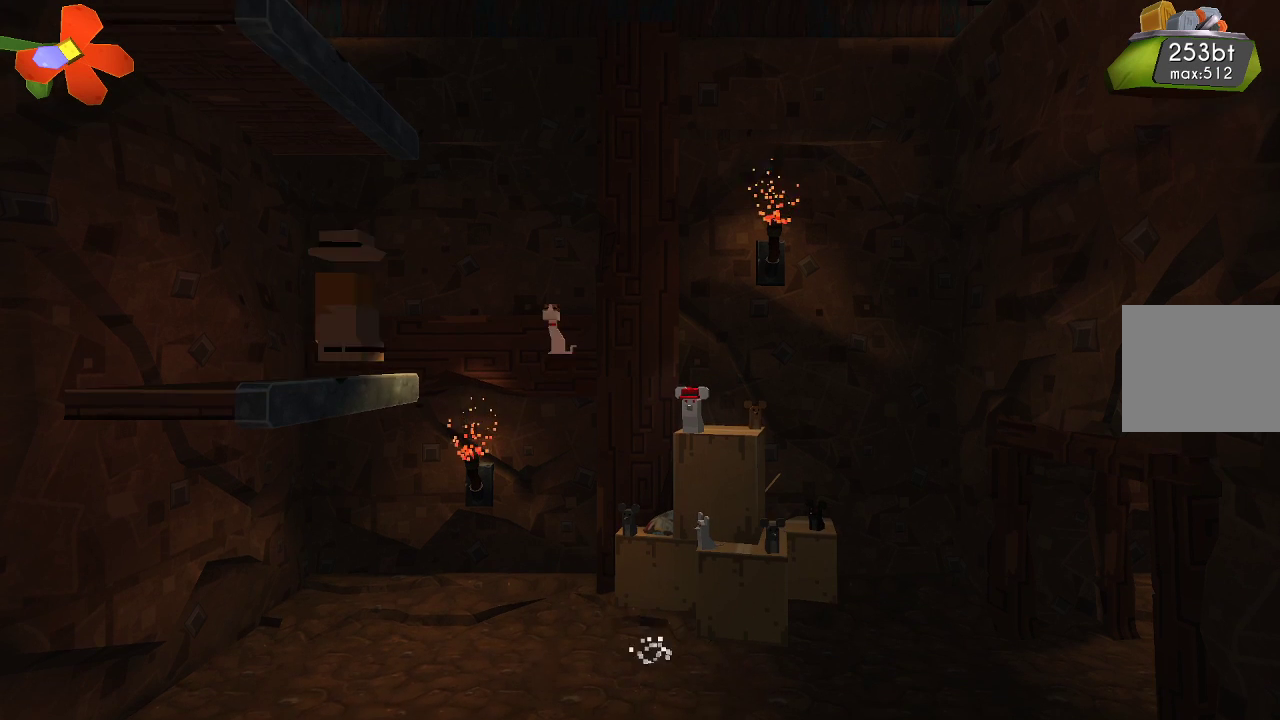
{"buttons": [], "left_stick": "center", "right_stick": "center", "events": [[100, "left_stick", "center"]]}
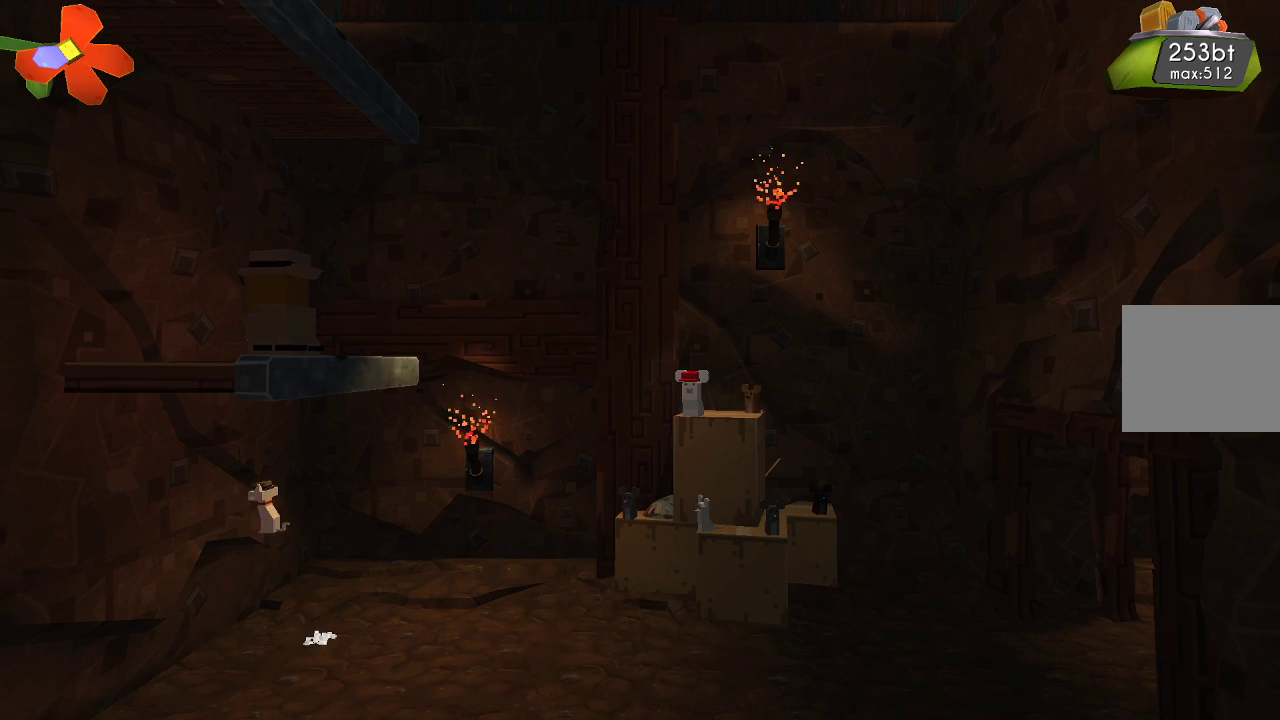
{"buttons": ["CROSS"], "left_stick": "center", "right_stick": "center", "events": [[167, "CROSS", "down"]]}
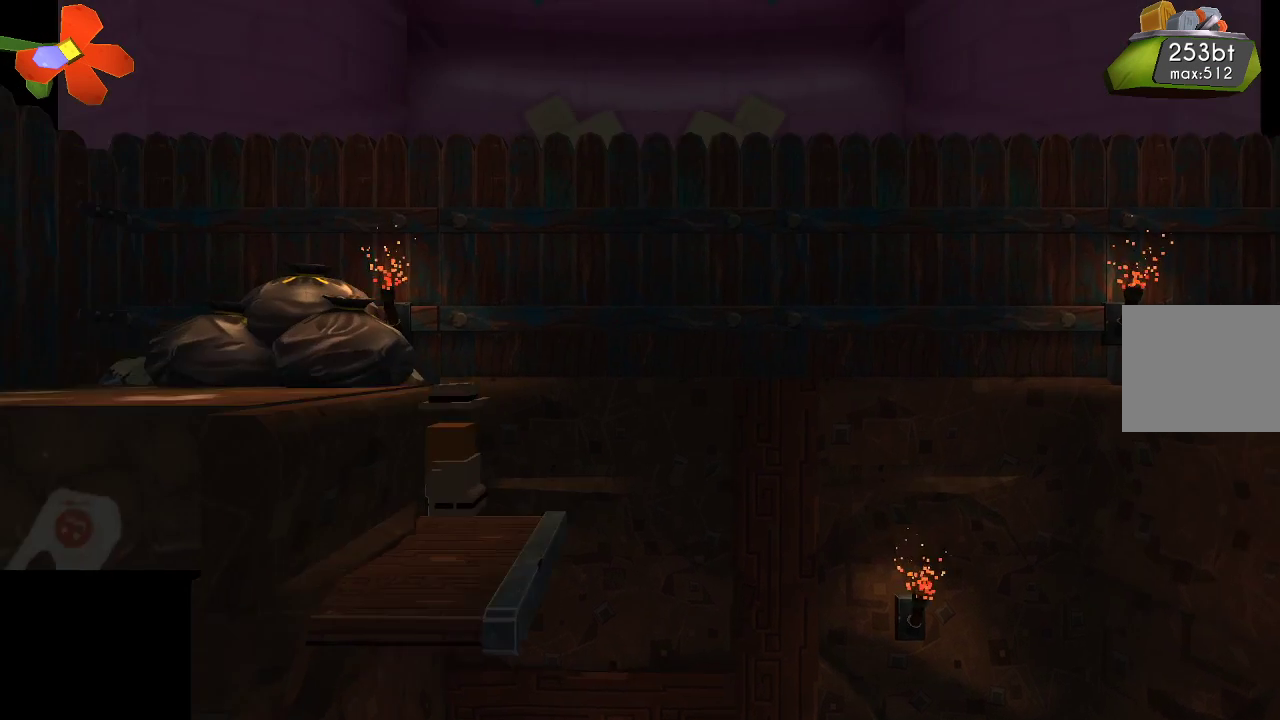
{"buttons": ["CROSS"], "left_stick": "left", "right_stick": "center", "events": [[67, "CROSS", "up"], [433, "CROSS", "down"], [467, "left_stick", "left"]]}
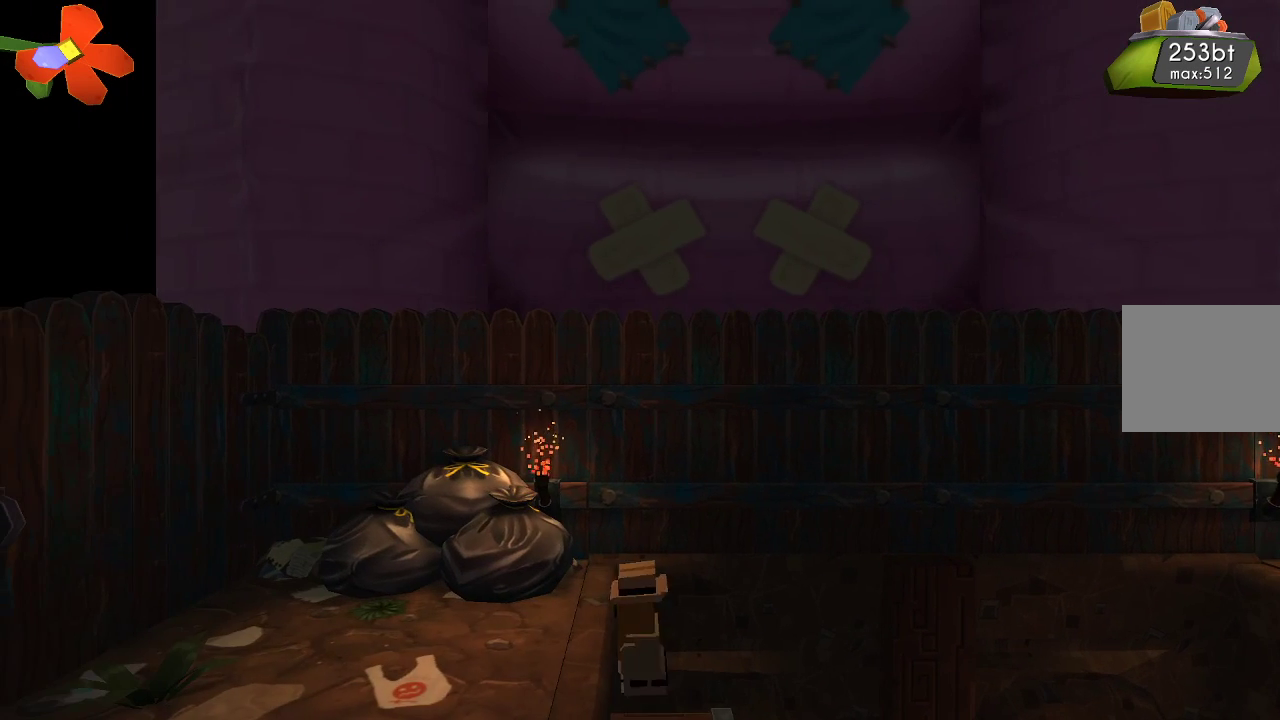
{"buttons": [], "left_stick": "left", "right_stick": "center", "events": [[133, "CROSS", "up"]]}
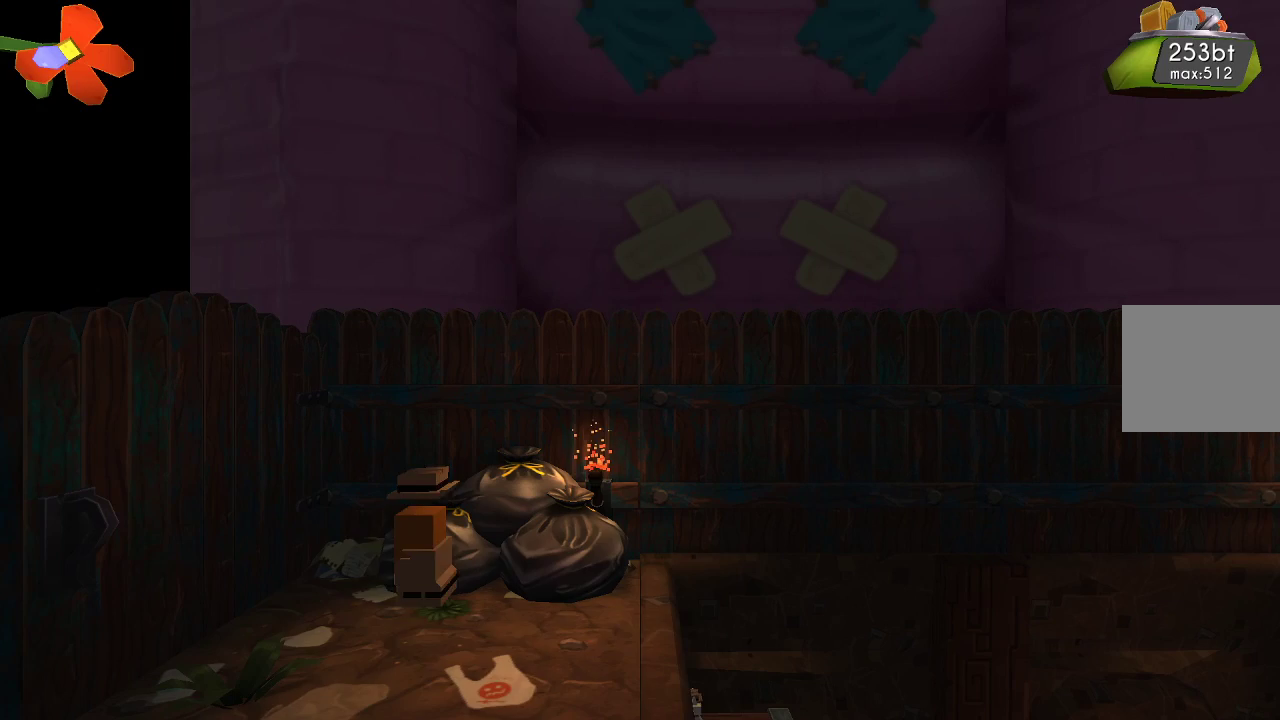
{"buttons": [], "left_stick": "left", "right_stick": "center", "events": []}